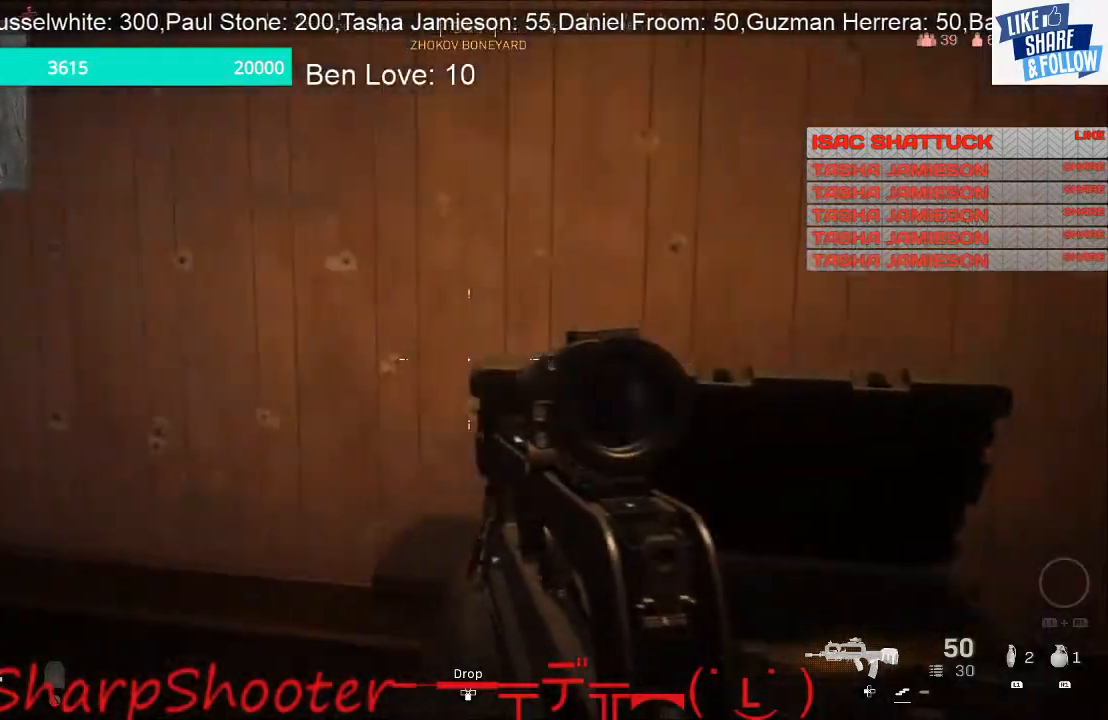
Gameplay with a controller (PlayStation layout); each line is a JSON object with the inputs held at the frame after it. "events" lists button and stick changes between this image and that frame as [ms after this image, input, new state], when the widget could be followed in between.
{"buttons": [], "left_stick": "up-right", "right_stick": "right", "events": [[433, "left_stick", "up-right"], [433, "right_stick", "right"]]}
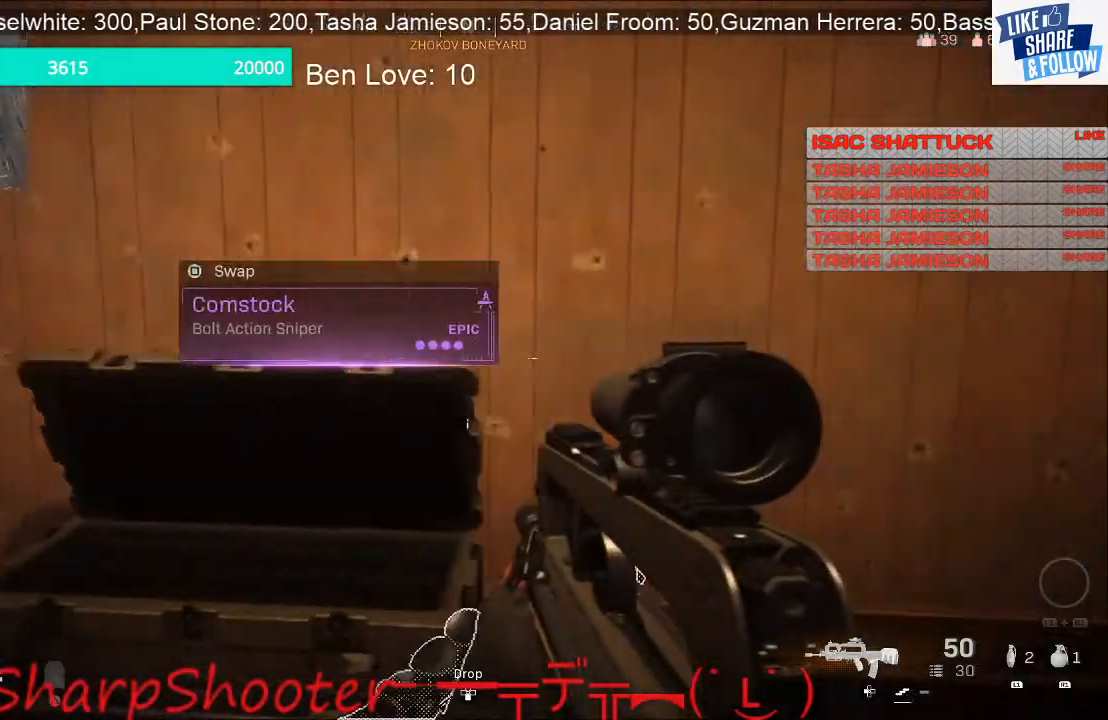
{"buttons": [], "left_stick": "up-right", "right_stick": "center", "events": [[267, "right_stick", "center"]]}
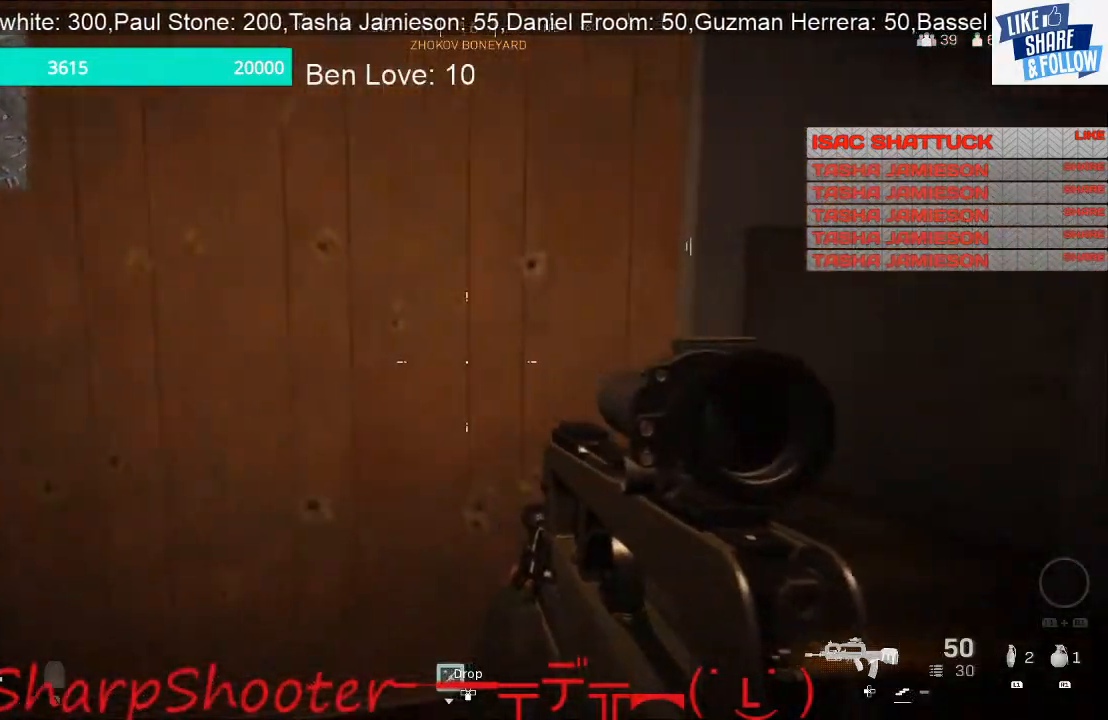
{"buttons": [], "left_stick": "up-right", "right_stick": "left", "events": [[300, "right_stick", "left"]]}
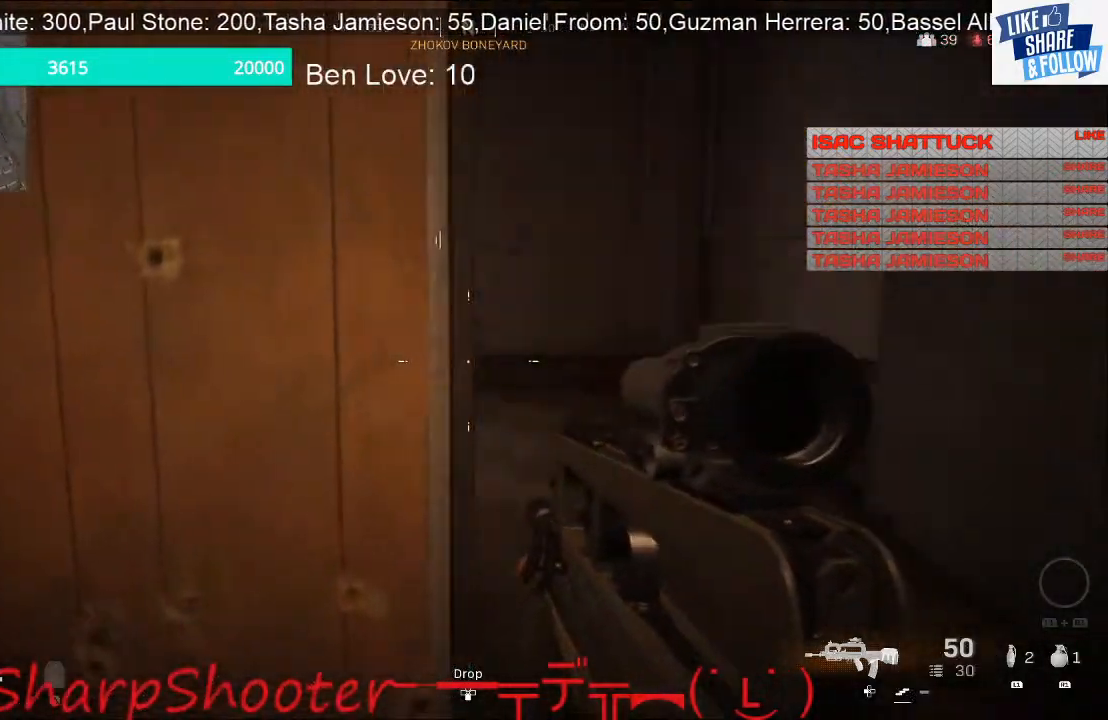
{"buttons": [], "left_stick": "up-right", "right_stick": "left", "events": []}
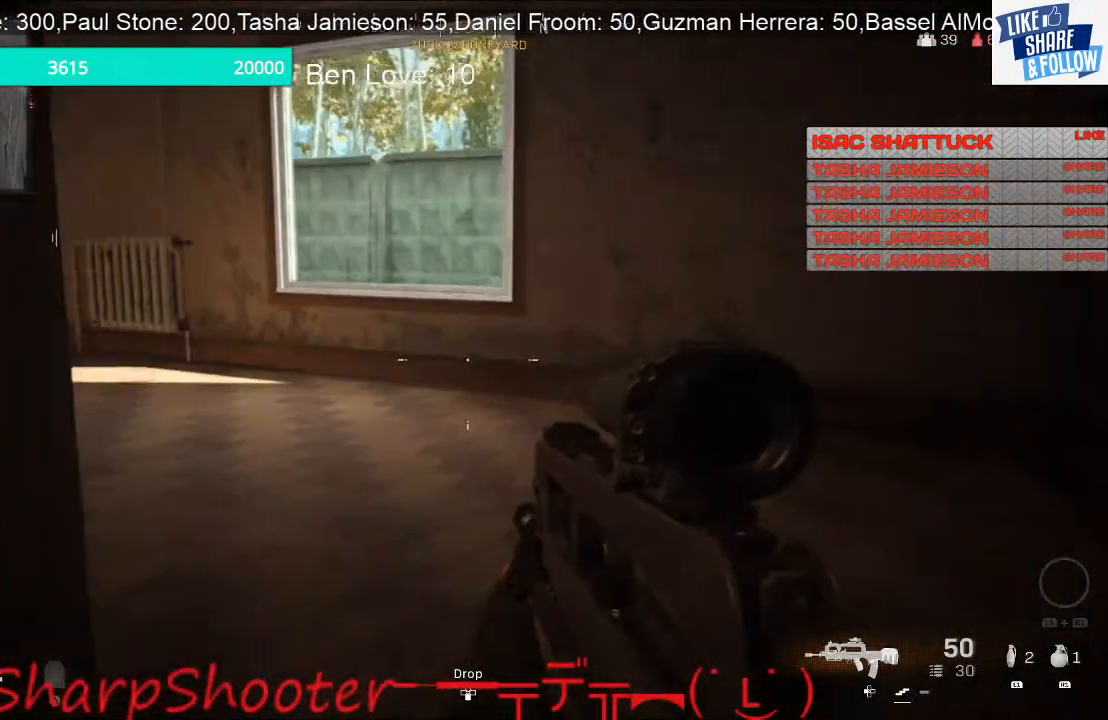
{"buttons": ["L2"], "left_stick": "up-right", "right_stick": "up-left", "events": [[67, "L2", "down"], [100, "right_stick", "up-left"]]}
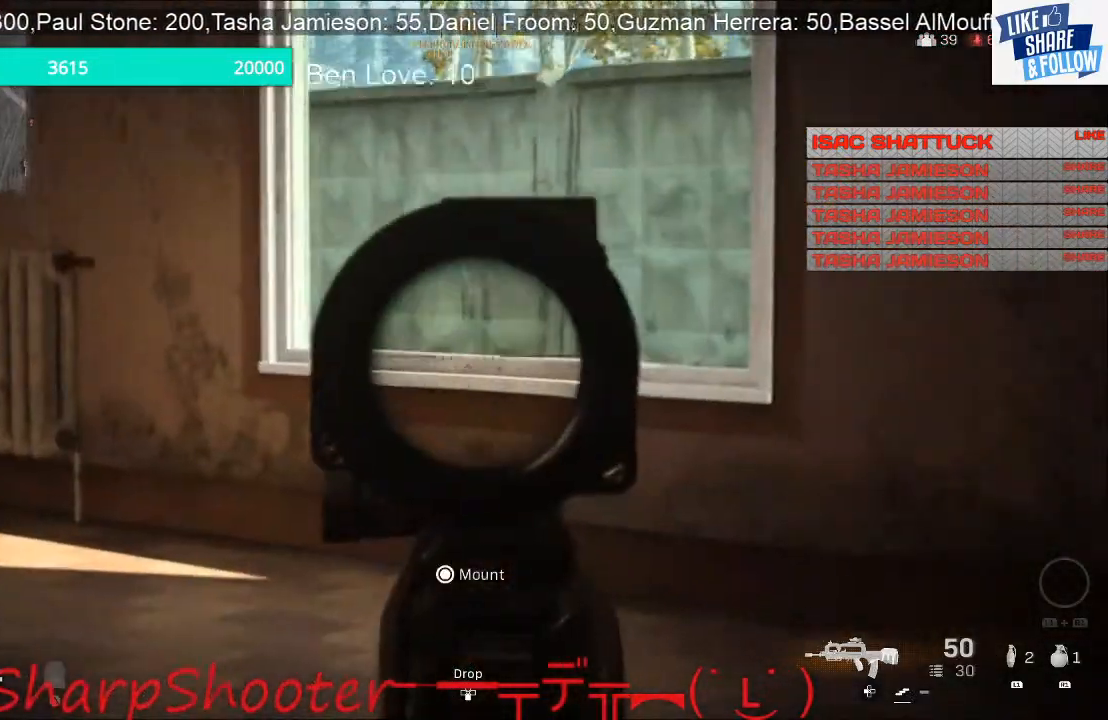
{"buttons": ["L2"], "left_stick": "left", "right_stick": "center", "events": [[133, "left_stick", "right"], [200, "right_stick", "left"], [267, "left_stick", "left"], [500, "right_stick", "center"]]}
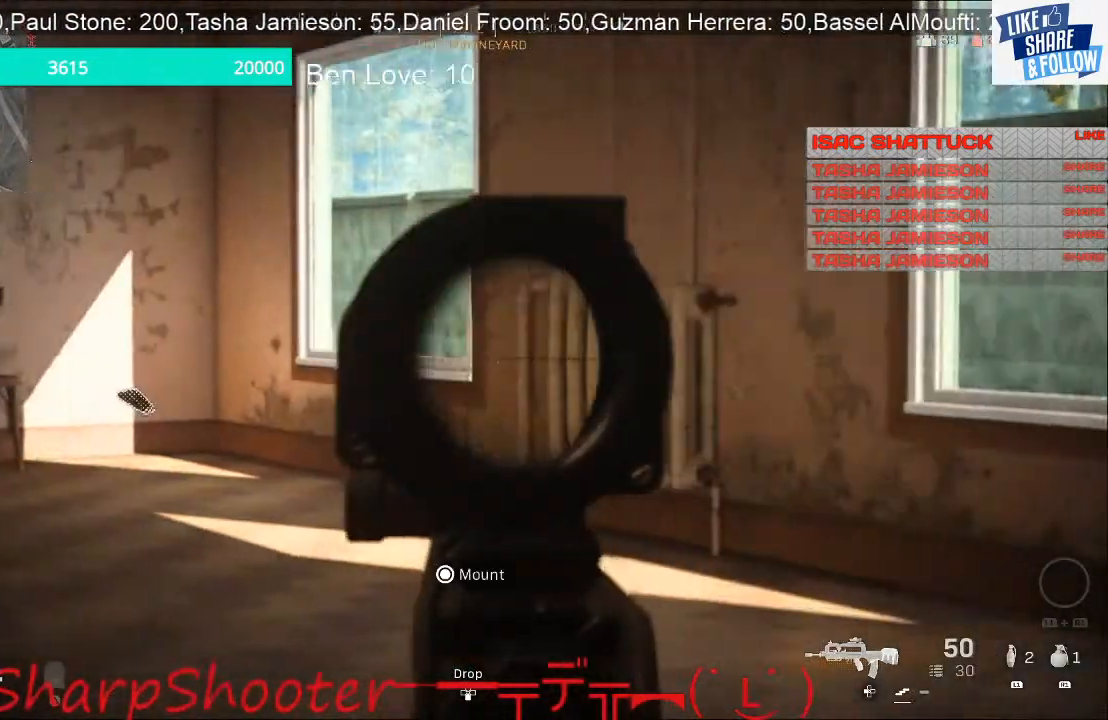
{"buttons": [], "left_stick": "down-left", "right_stick": "left", "events": [[167, "left_stick", "center"], [300, "L2", "up"], [333, "left_stick", "down-left"], [467, "right_stick", "left"]]}
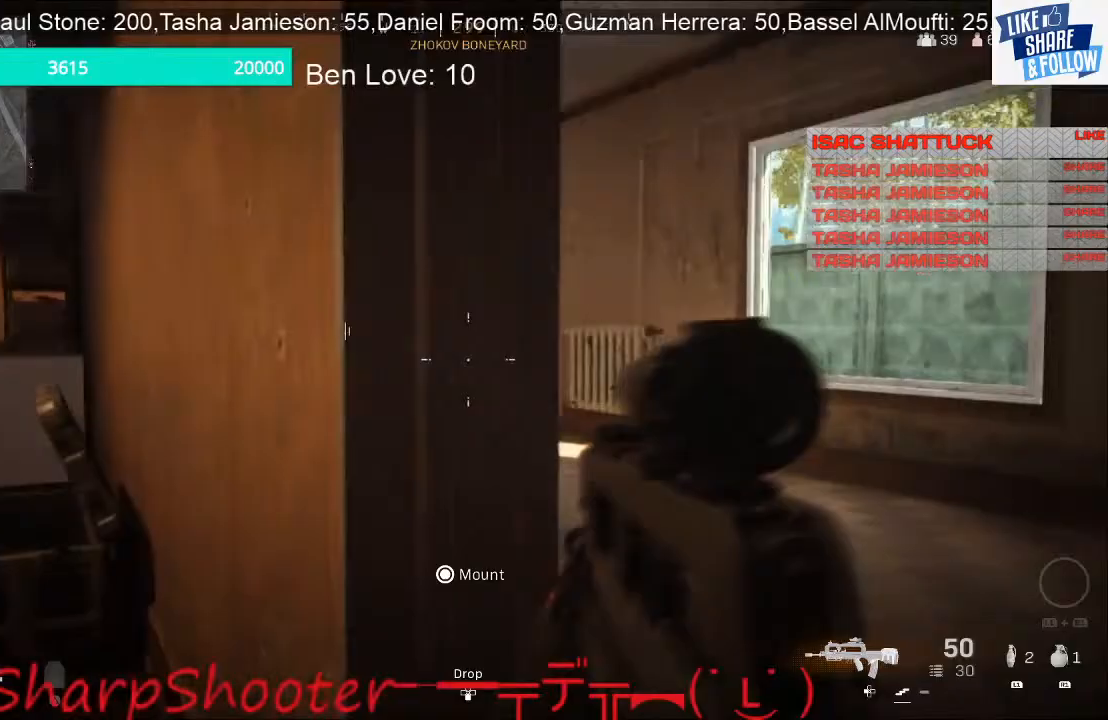
{"buttons": [], "left_stick": "up-right", "right_stick": "right", "events": [[133, "L2", "down"], [133, "left_stick", "up-right"], [133, "right_stick", "center"], [400, "L2", "up"], [500, "right_stick", "right"]]}
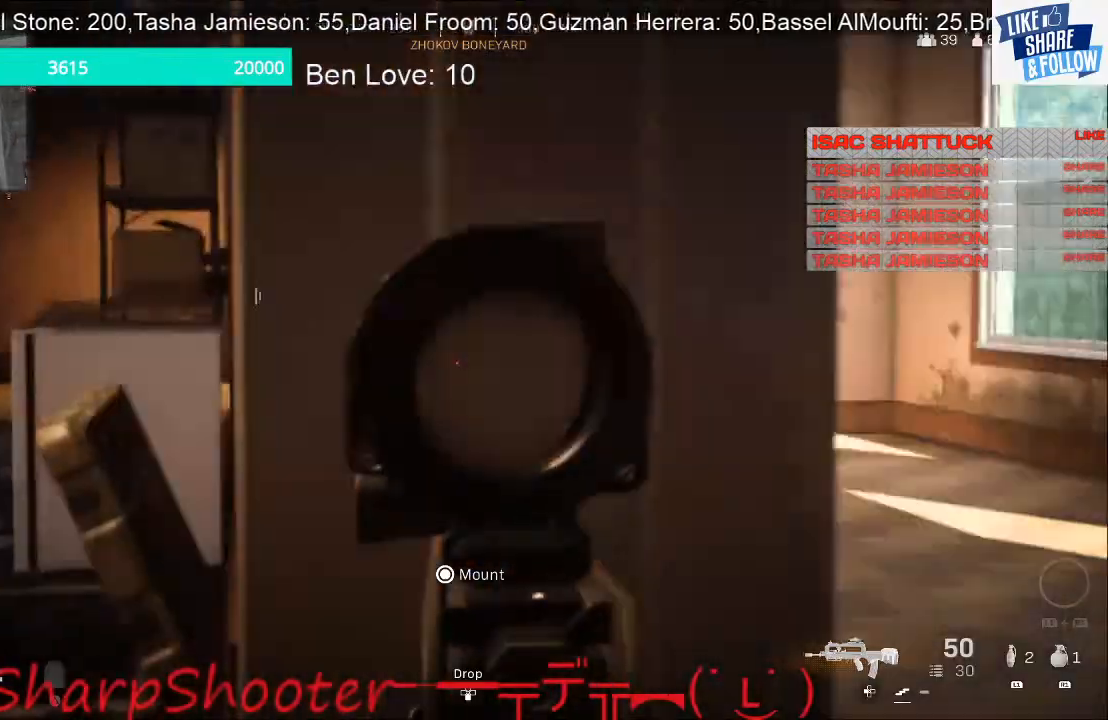
{"buttons": ["L3"], "left_stick": "up-right", "right_stick": "center", "events": [[167, "right_stick", "center"], [233, "L3", "down"]]}
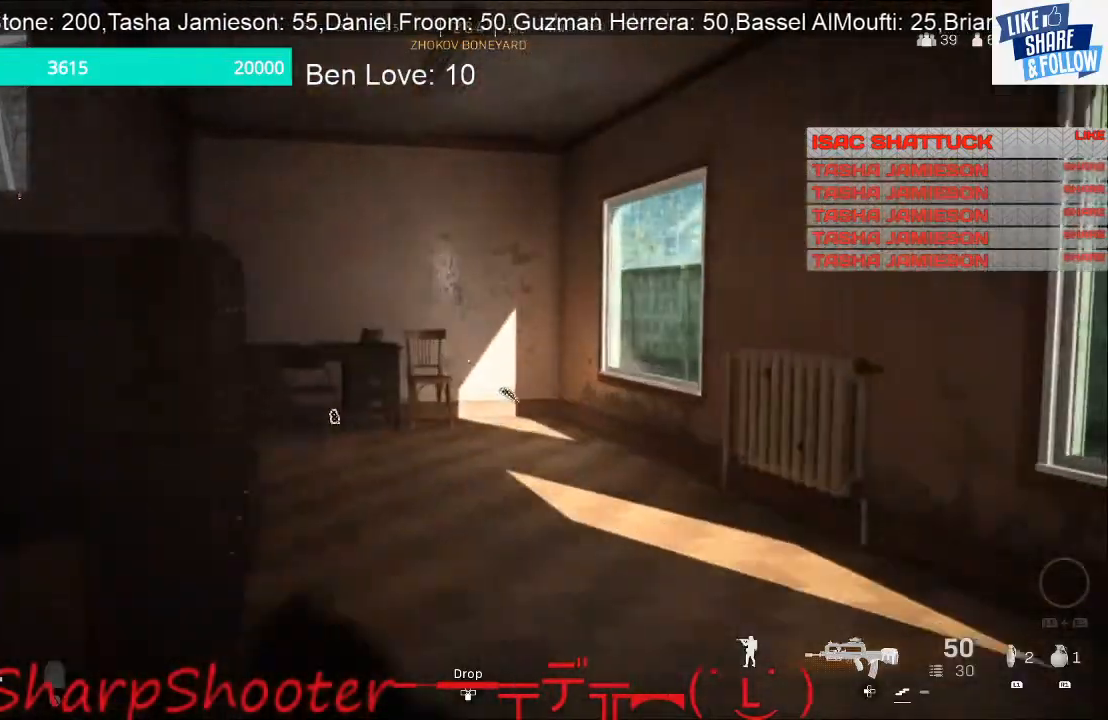
{"buttons": [], "left_stick": "up", "right_stick": "center", "events": [[67, "L3", "up"], [67, "left_stick", "up"], [333, "R3", "down"], [433, "R3", "up"]]}
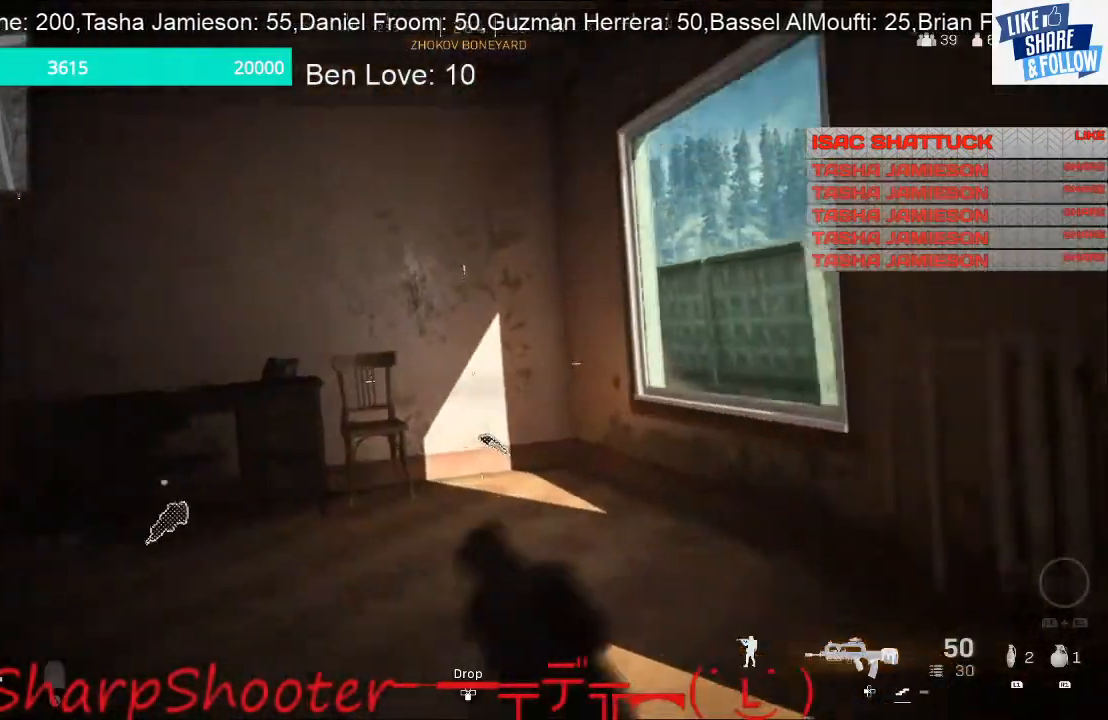
{"buttons": [], "left_stick": "down-left", "right_stick": "right", "events": [[233, "left_stick", "down-left"], [367, "right_stick", "right"]]}
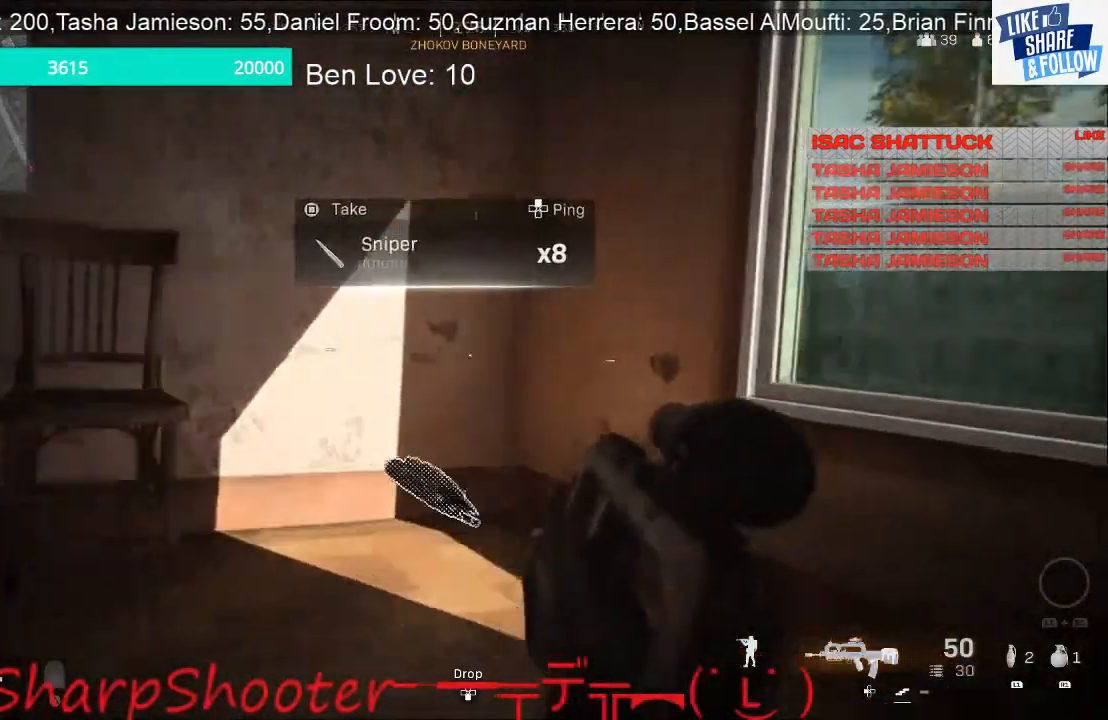
{"buttons": [], "left_stick": "down-left", "right_stick": "right", "events": [[133, "left_stick", "left"], [300, "left_stick", "down-left"]]}
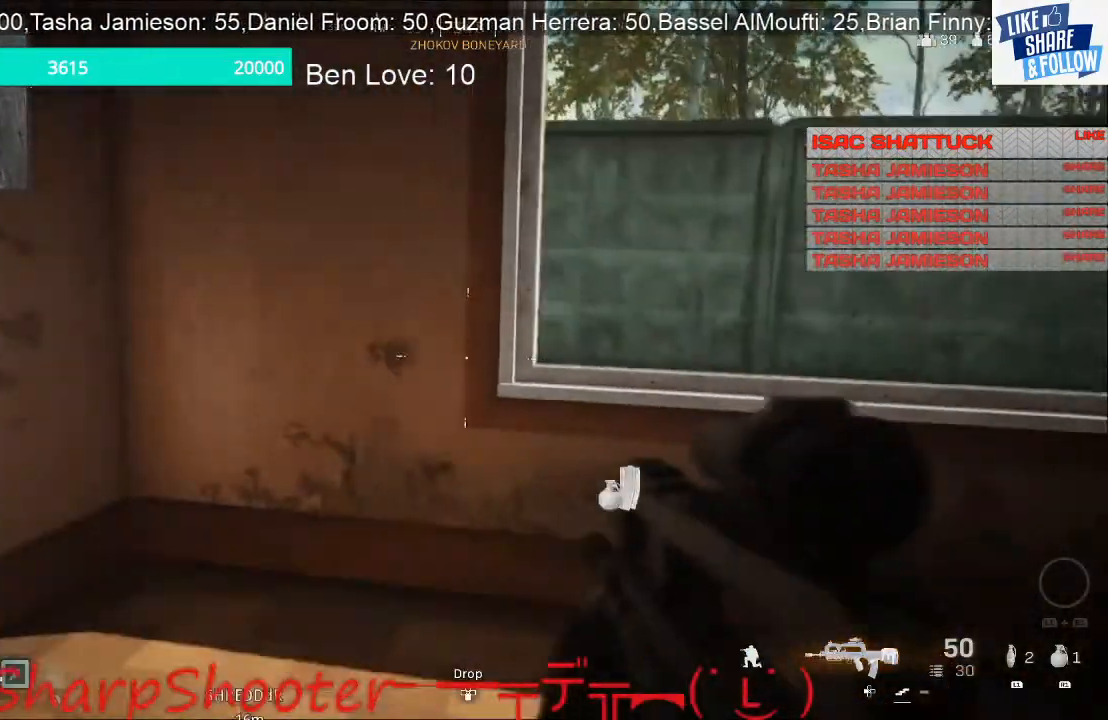
{"buttons": [], "left_stick": "down-right", "right_stick": "right", "events": [[133, "left_stick", "down-right"]]}
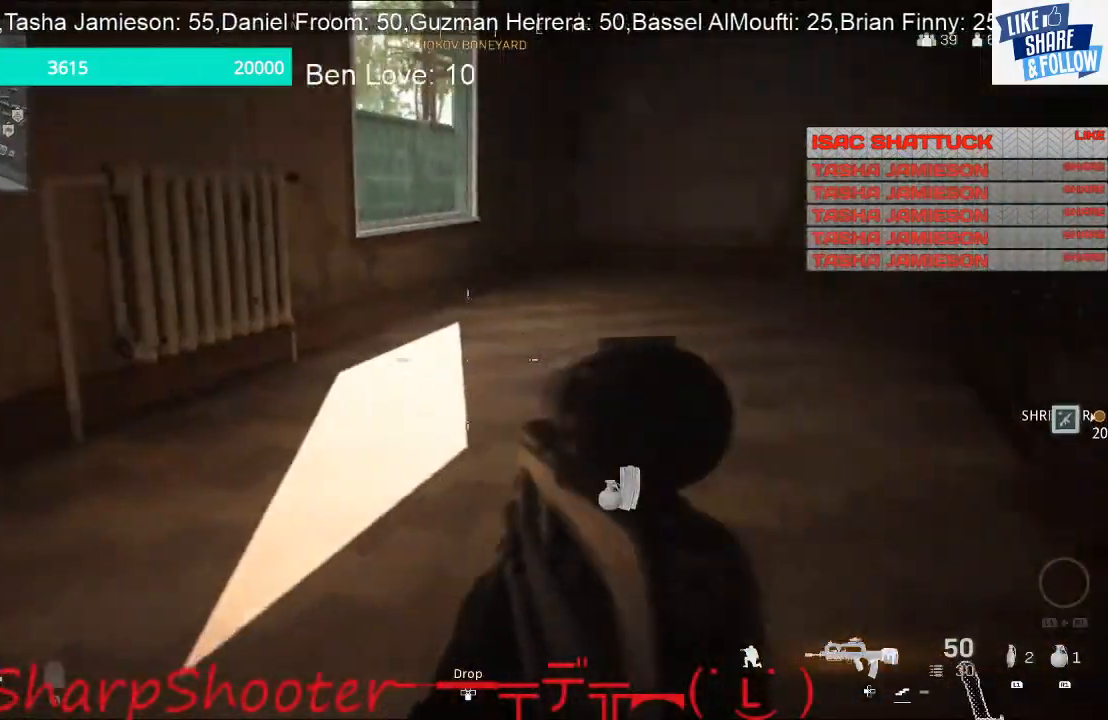
{"buttons": [], "left_stick": "down-left", "right_stick": "down", "events": [[100, "right_stick", "center"], [167, "right_stick", "right"], [400, "right_stick", "down"], [467, "left_stick", "down-left"]]}
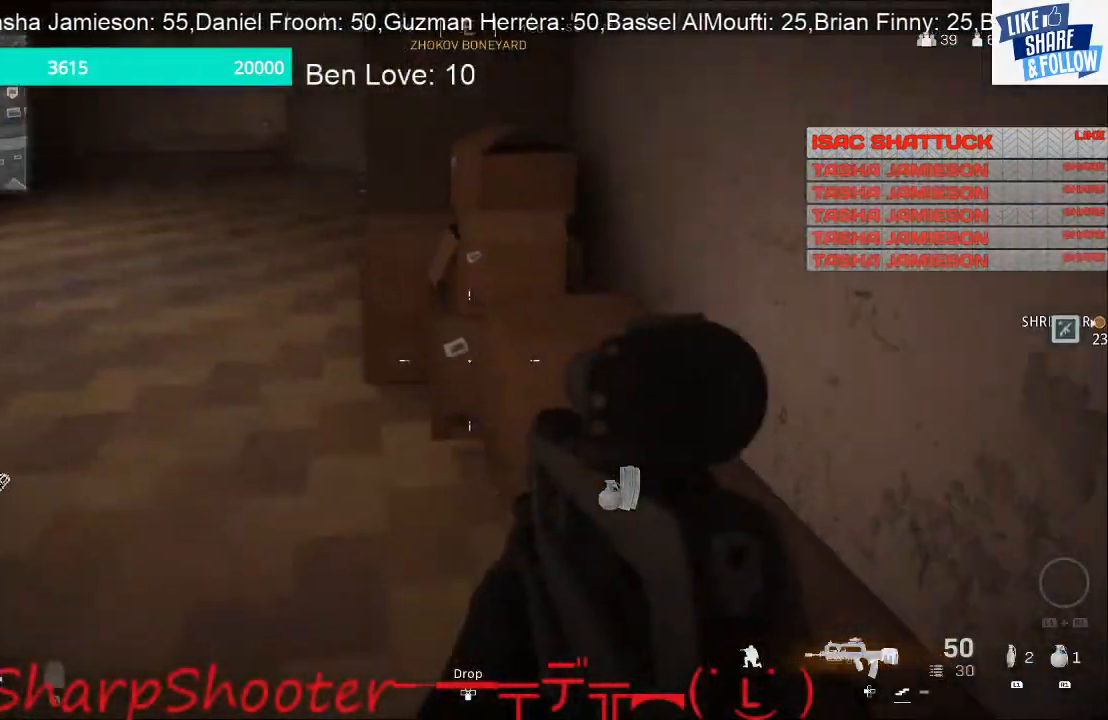
{"buttons": [], "left_stick": "left", "right_stick": "center", "events": [[67, "left_stick", "left"], [67, "right_stick", "center"]]}
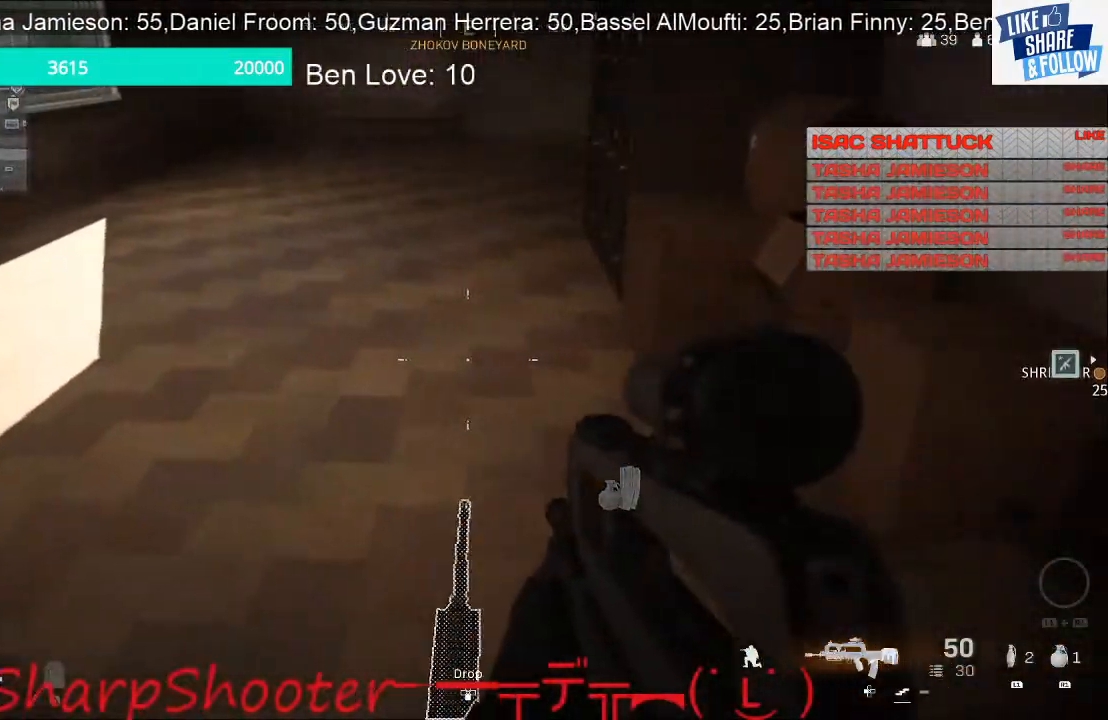
{"buttons": [], "left_stick": "up", "right_stick": "center", "events": [[100, "left_stick", "up-left"], [167, "right_stick", "up"], [333, "left_stick", "up"], [367, "right_stick", "center"]]}
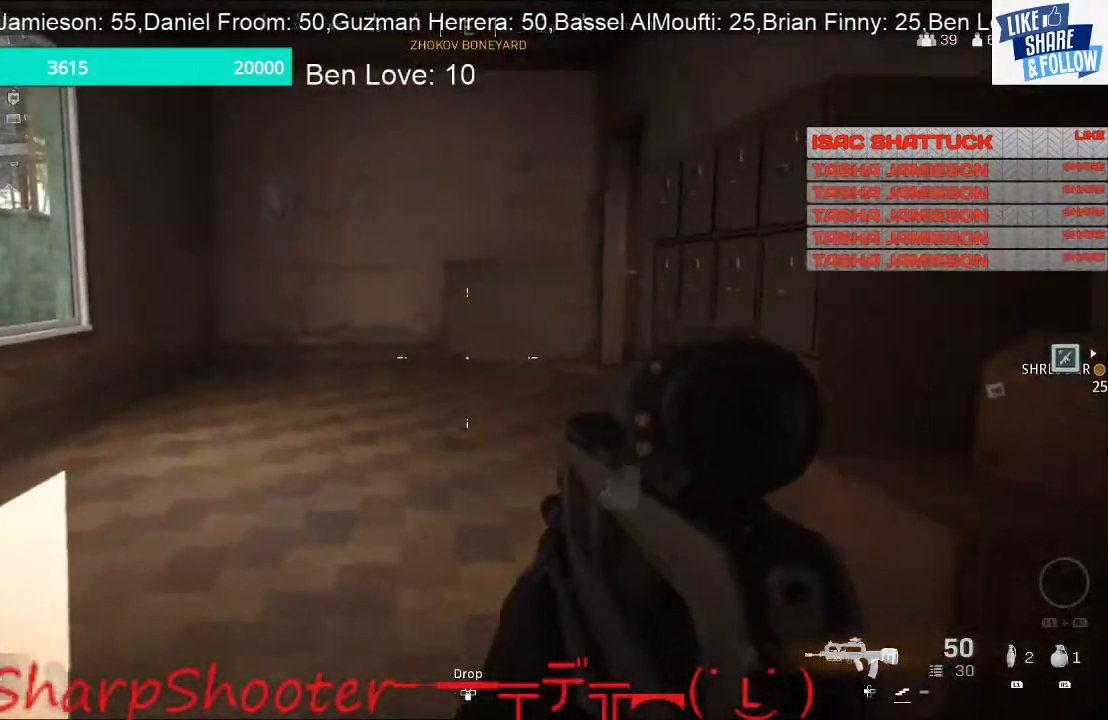
{"buttons": [], "left_stick": "up", "right_stick": "center", "events": []}
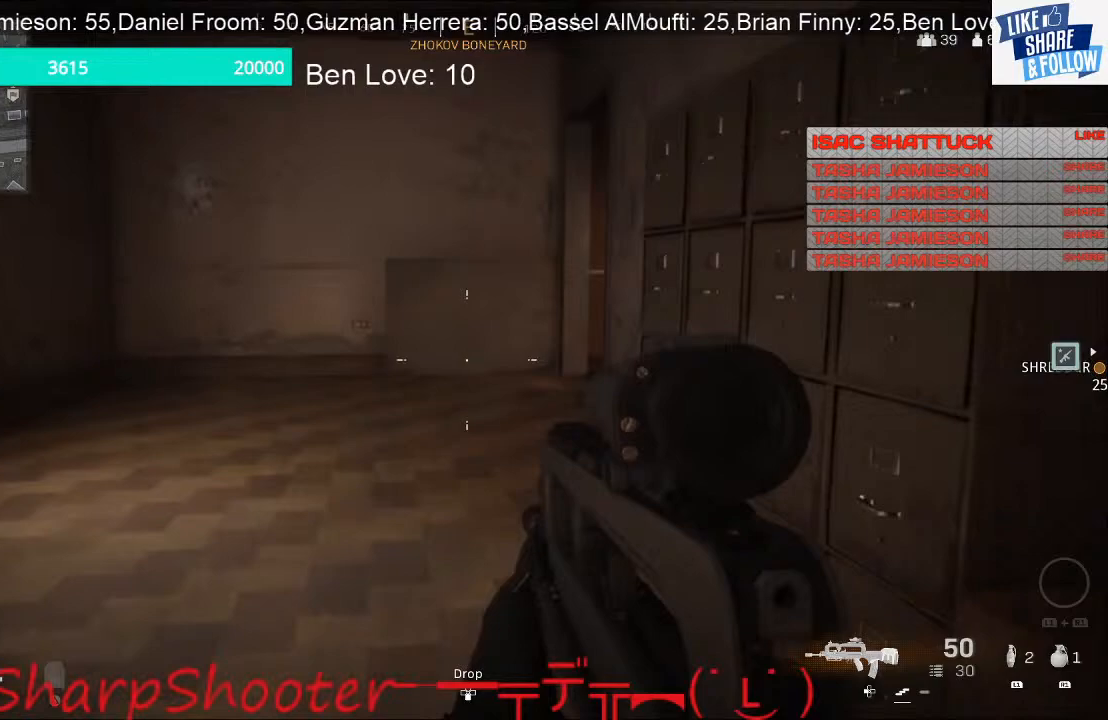
{"buttons": [], "left_stick": "up", "right_stick": "center", "events": []}
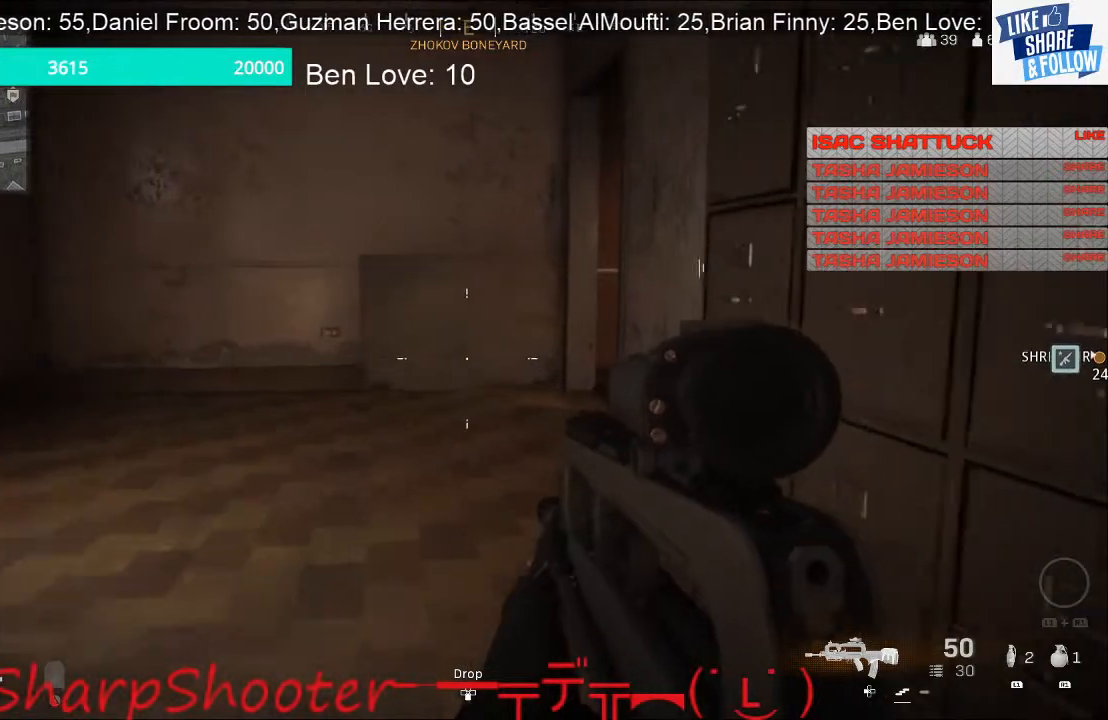
{"buttons": [], "left_stick": "up", "right_stick": "center", "events": []}
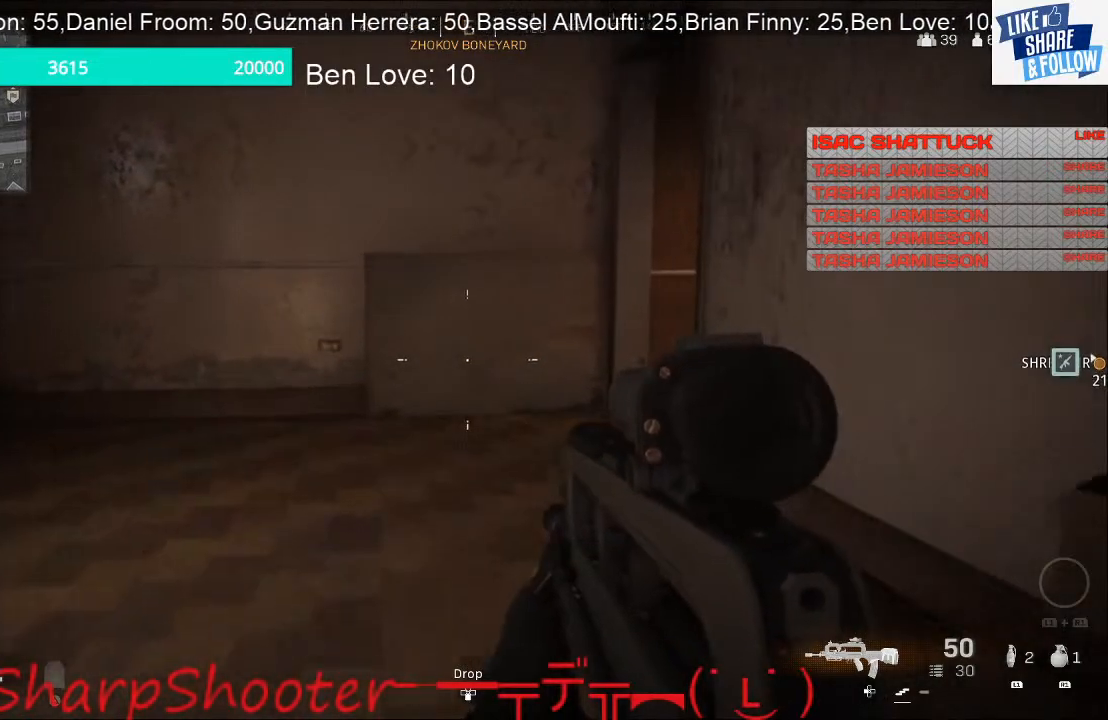
{"buttons": [], "left_stick": "up", "right_stick": "center", "events": []}
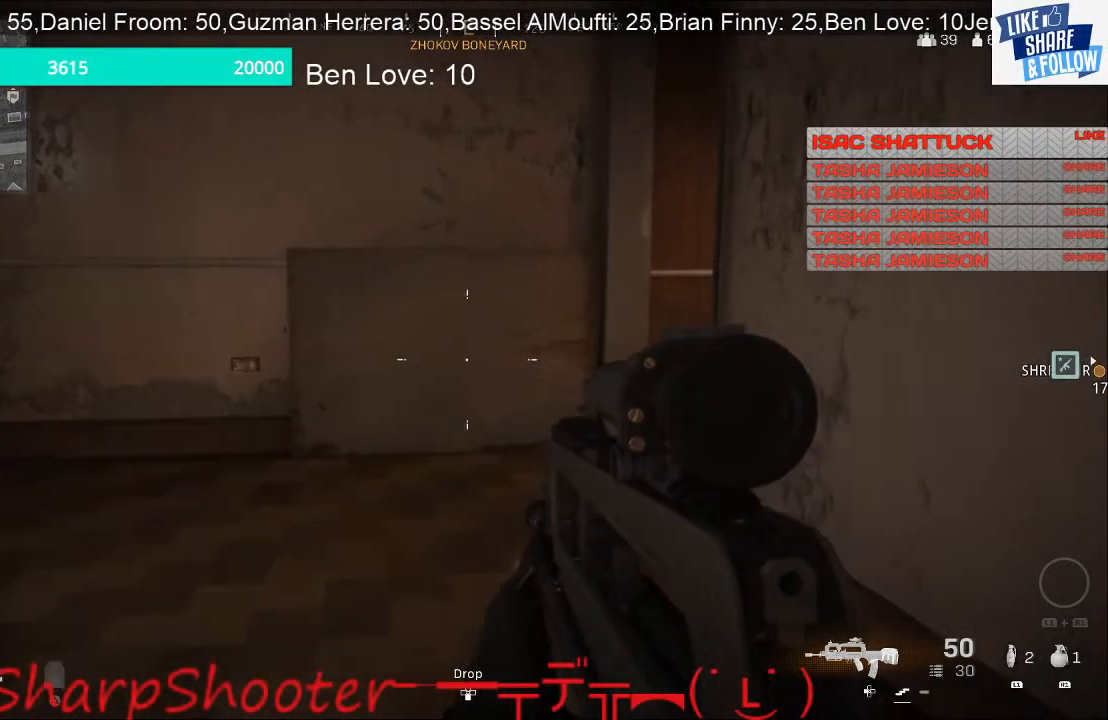
{"buttons": [], "left_stick": "up-left", "right_stick": "right", "events": [[200, "left_stick", "up-left"], [367, "right_stick", "right"]]}
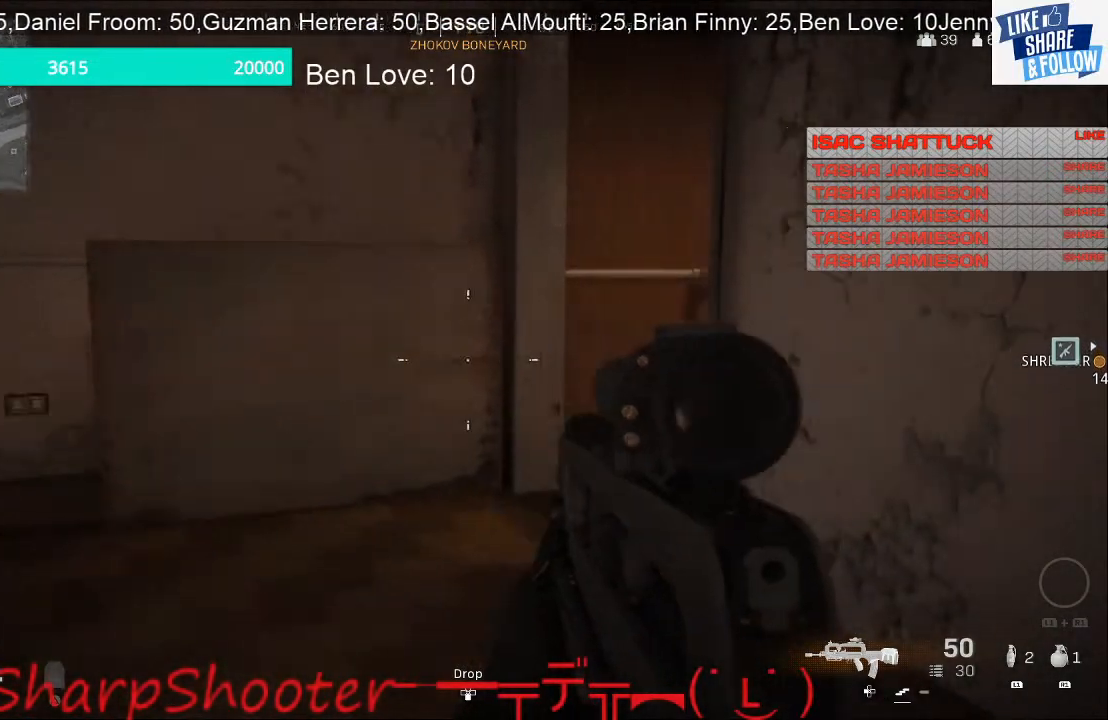
{"buttons": [], "left_stick": "up-left", "right_stick": "right", "events": [[200, "right_stick", "center"], [500, "right_stick", "right"]]}
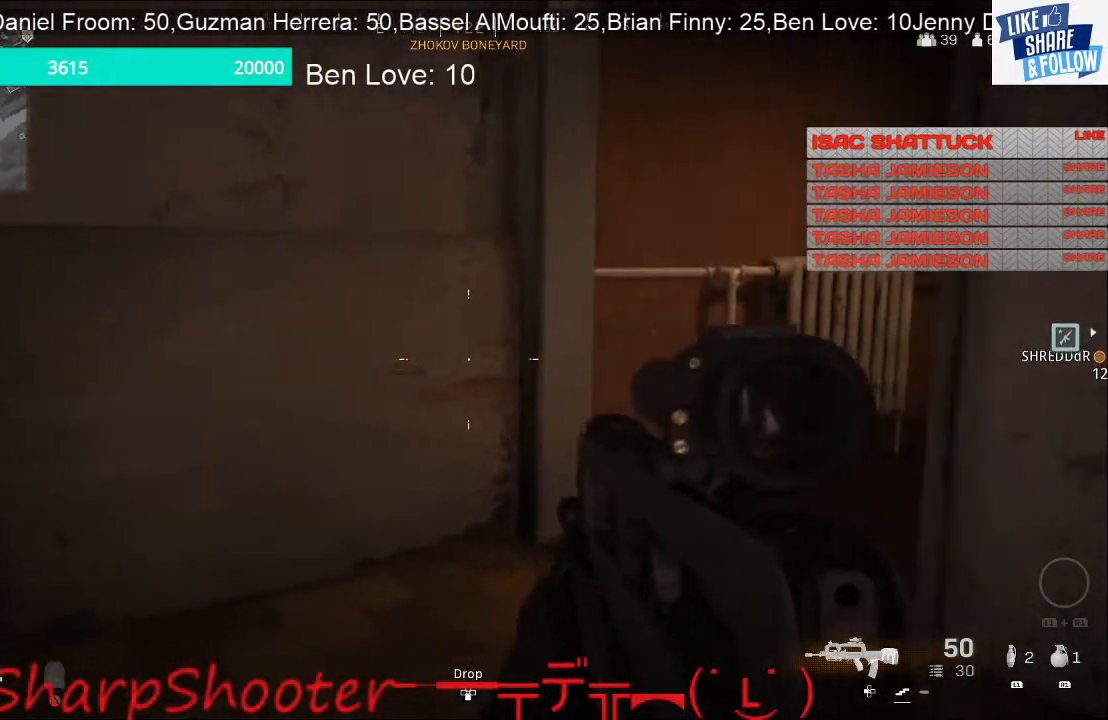
{"buttons": [], "left_stick": "up-left", "right_stick": "center", "events": [[433, "right_stick", "center"]]}
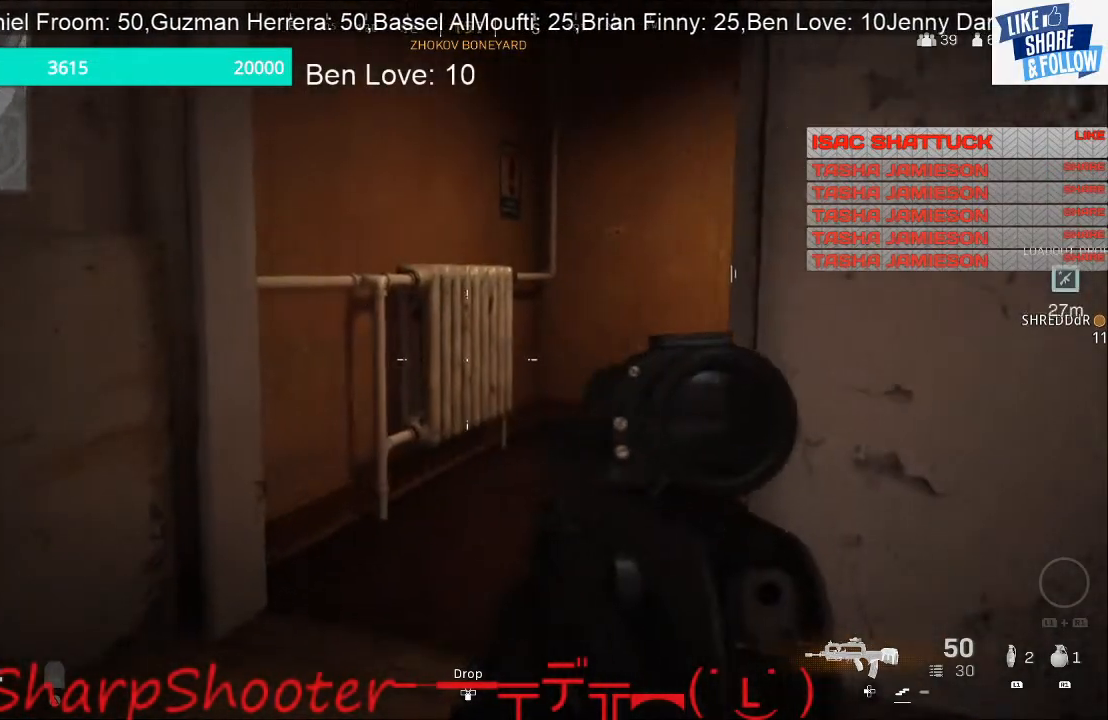
{"buttons": [], "left_stick": "up", "right_stick": "center", "events": [[67, "left_stick", "up"], [233, "right_stick", "right"], [333, "right_stick", "center"]]}
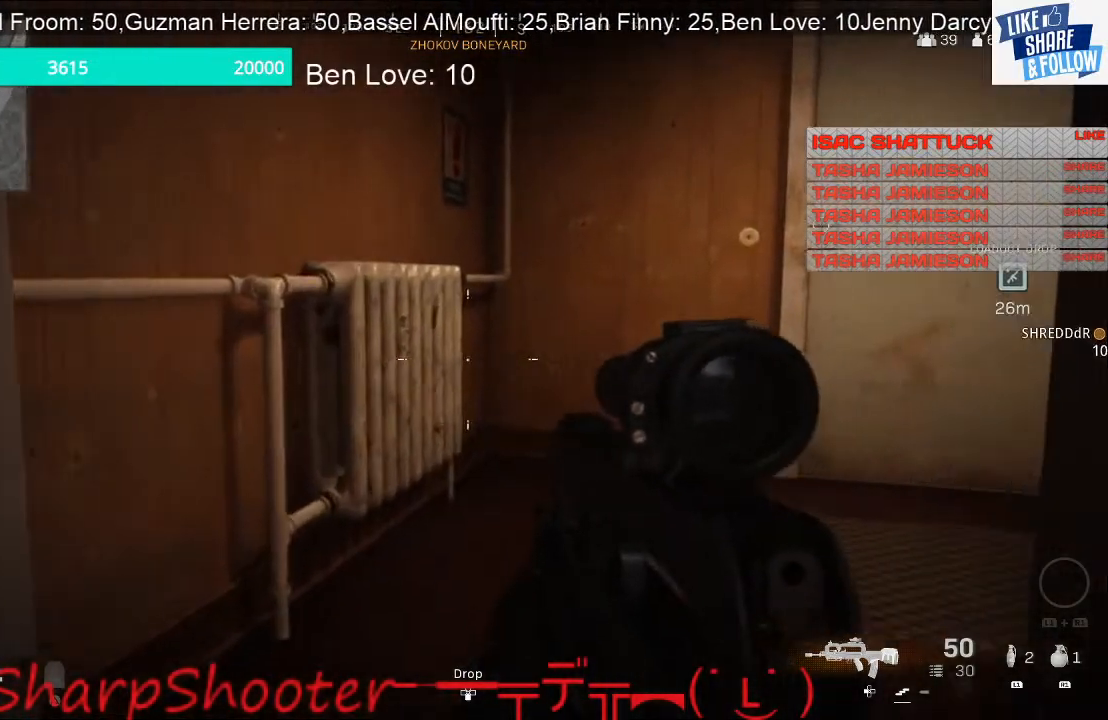
{"buttons": [], "left_stick": "up-right", "right_stick": "center", "events": [[33, "right_stick", "right"], [300, "left_stick", "up-right"], [500, "right_stick", "center"]]}
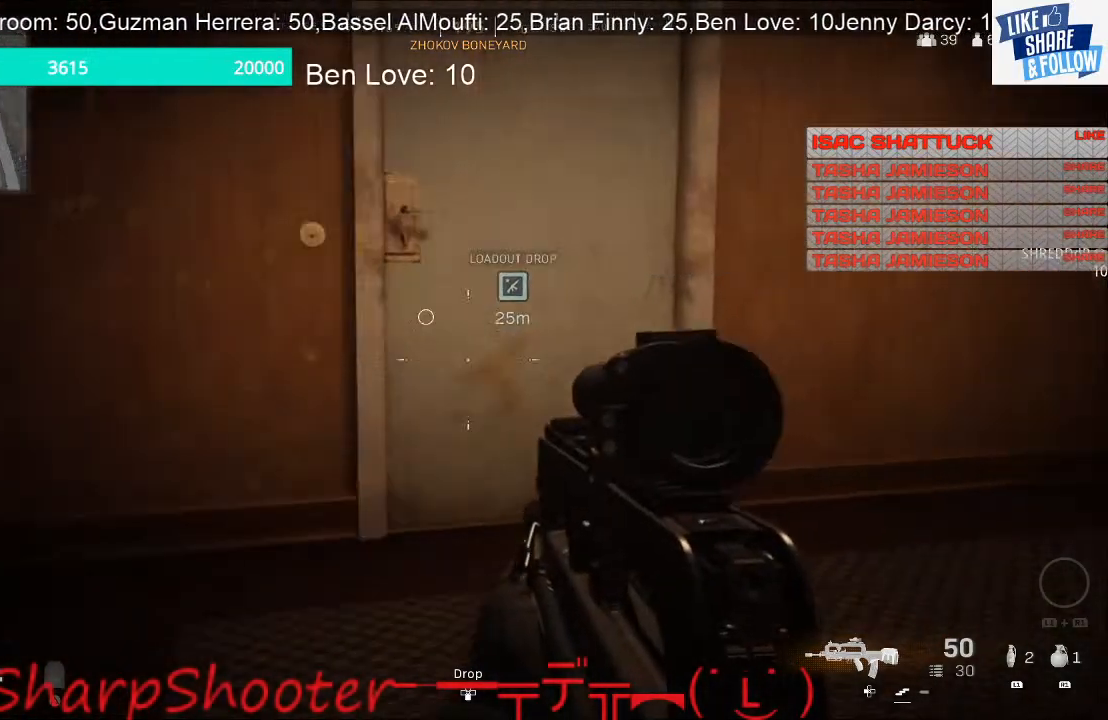
{"buttons": [], "left_stick": "center", "right_stick": "center", "events": [[133, "right_stick", "right"], [500, "left_stick", "center"], [500, "right_stick", "center"]]}
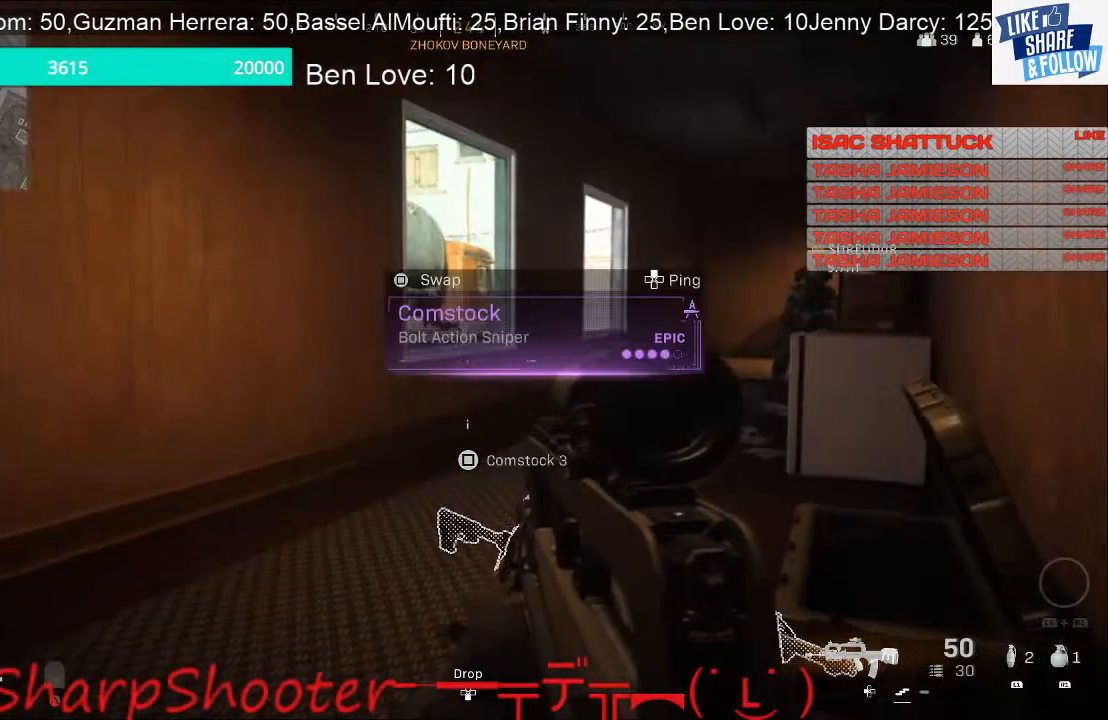
{"buttons": [], "left_stick": "center", "right_stick": "center", "events": []}
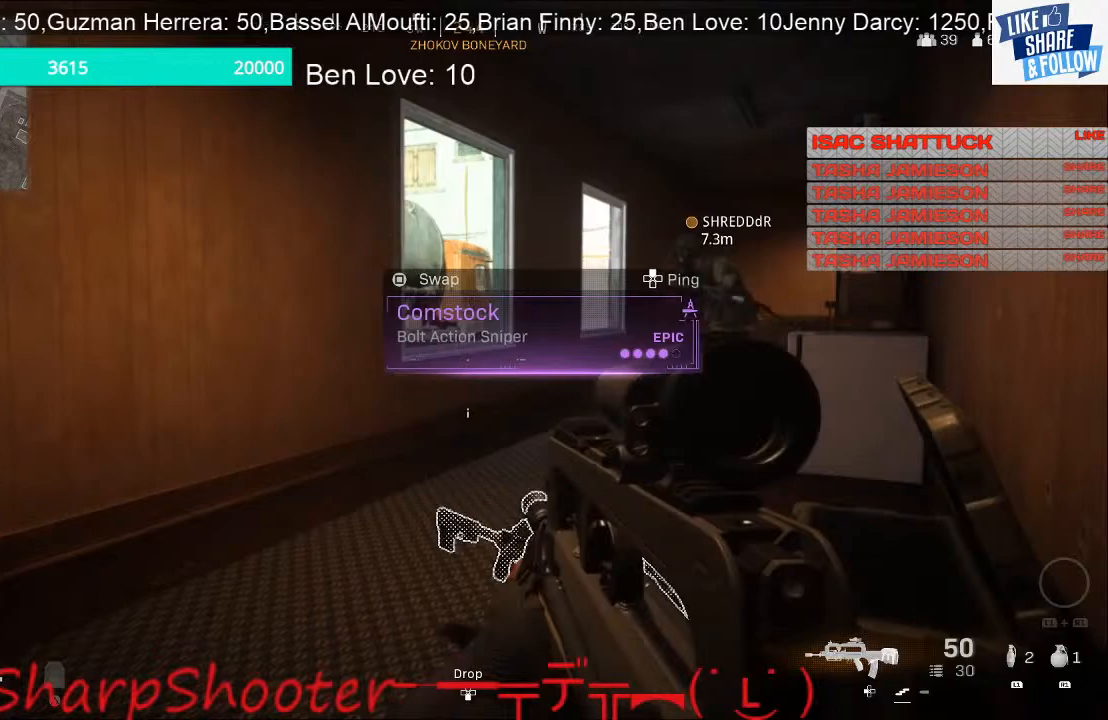
{"buttons": [], "left_stick": "center", "right_stick": "center", "events": [[100, "left_stick", "down-right"], [300, "left_stick", "right"], [500, "left_stick", "center"]]}
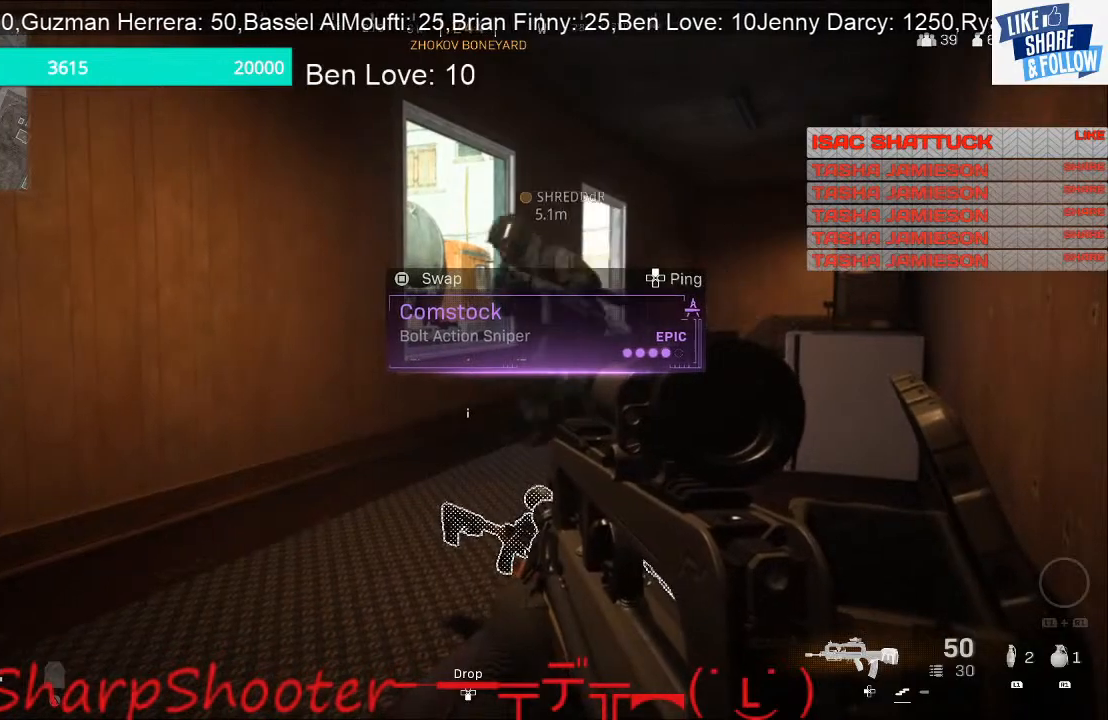
{"buttons": [], "left_stick": "down", "right_stick": "center", "events": [[300, "left_stick", "down"]]}
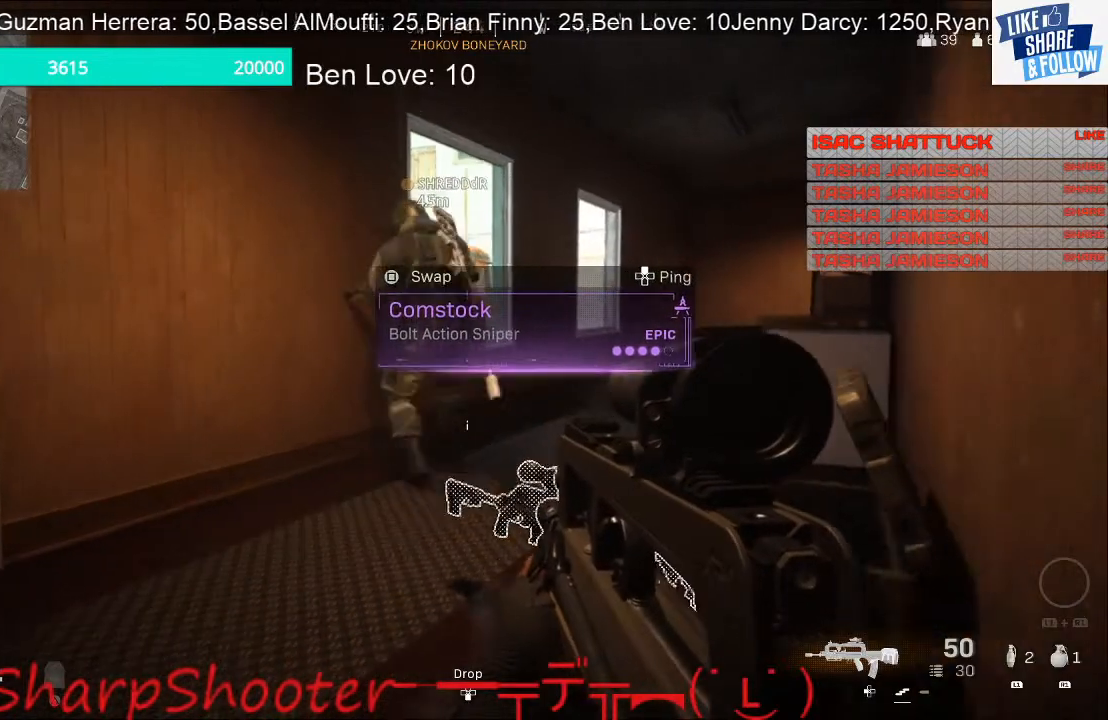
{"buttons": [], "left_stick": "center", "right_stick": "center", "events": [[33, "left_stick", "down-right"], [167, "left_stick", "center"]]}